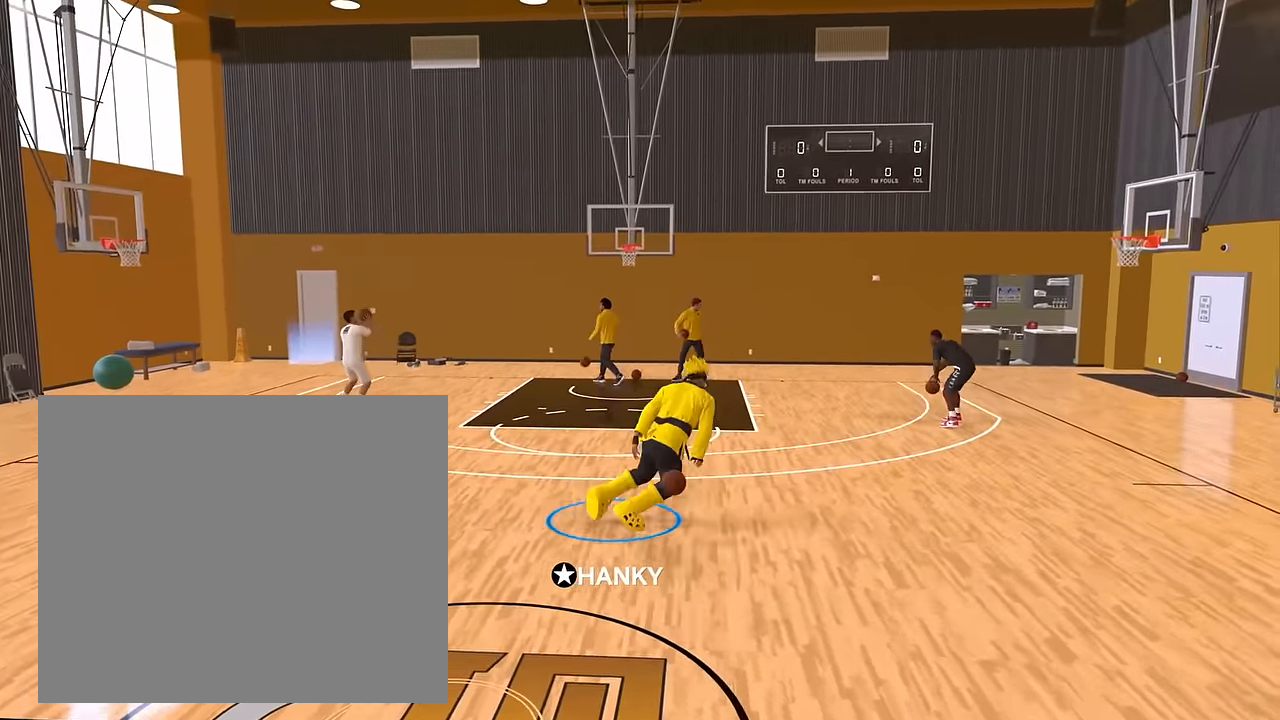
Gameplay with a controller (PlayStation layout); each line is a JSON object with the inputs held at the frame after it. "events" lists button and stick changes between this image and that frame as [ms after this image, input, new state], when the widget could be followed in between.
{"buttons": ["R2"], "left_stick": "right", "right_stick": "center", "events": [[284, "right_stick", "up-left"], [367, "right_stick", "center"], [384, "left_stick", "right"]]}
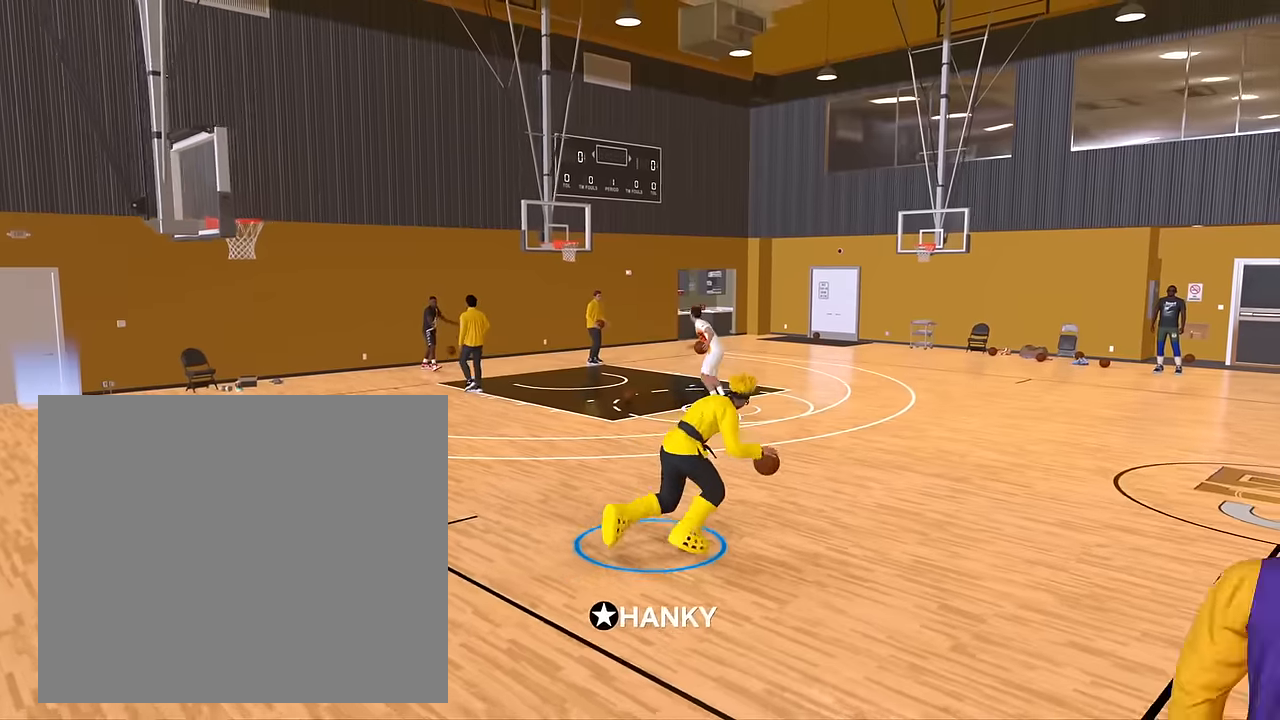
{"buttons": ["R2"], "left_stick": "up-left", "right_stick": "center", "events": [[133, "left_stick", "center"], [250, "right_stick", "left"], [367, "right_stick", "center"], [384, "left_stick", "up-left"]]}
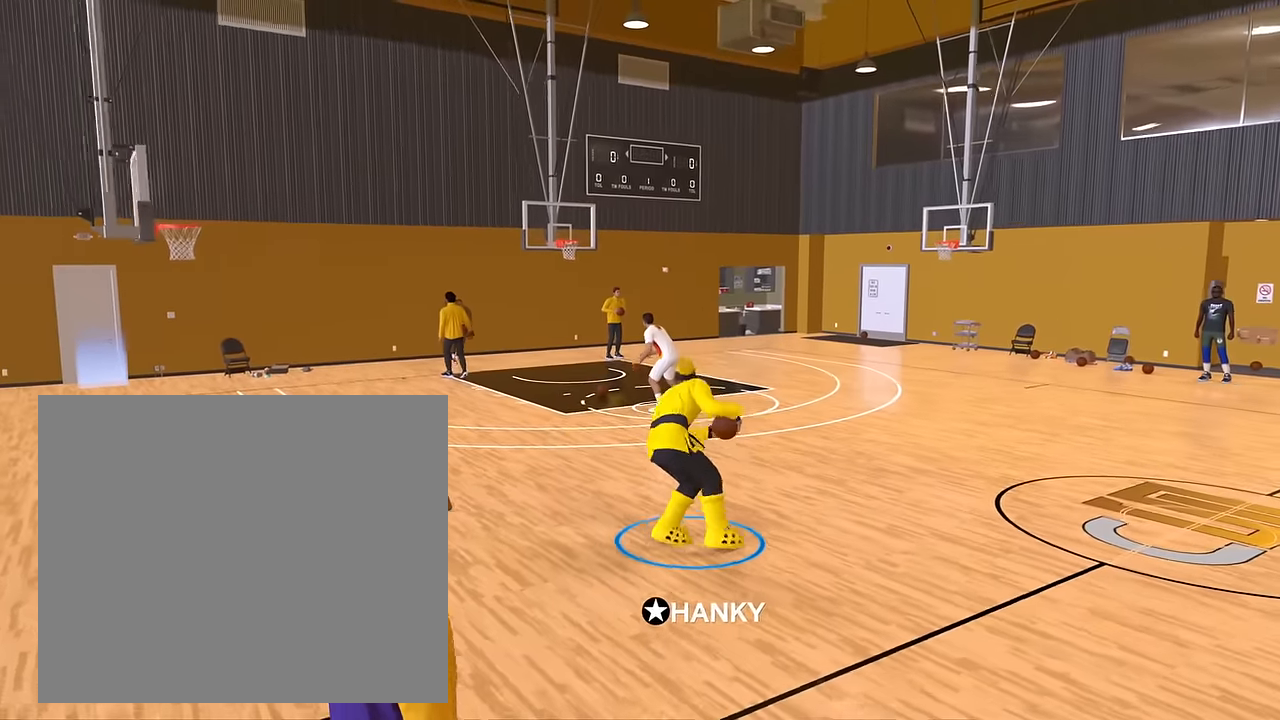
{"buttons": ["R2"], "left_stick": "center", "right_stick": "center", "events": [[117, "right_stick", "down-right"], [184, "left_stick", "center"], [234, "right_stick", "center"]]}
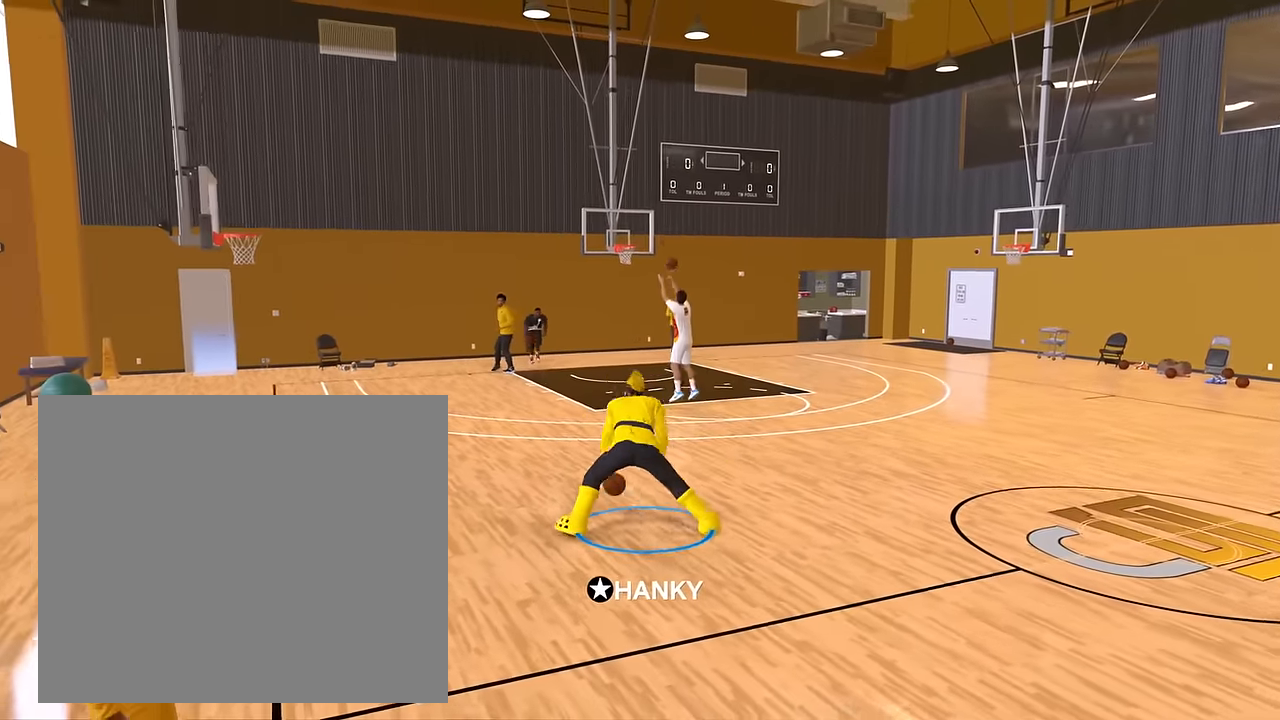
{"buttons": ["R2"], "left_stick": "center", "right_stick": "left", "events": [[450, "right_stick", "left"]]}
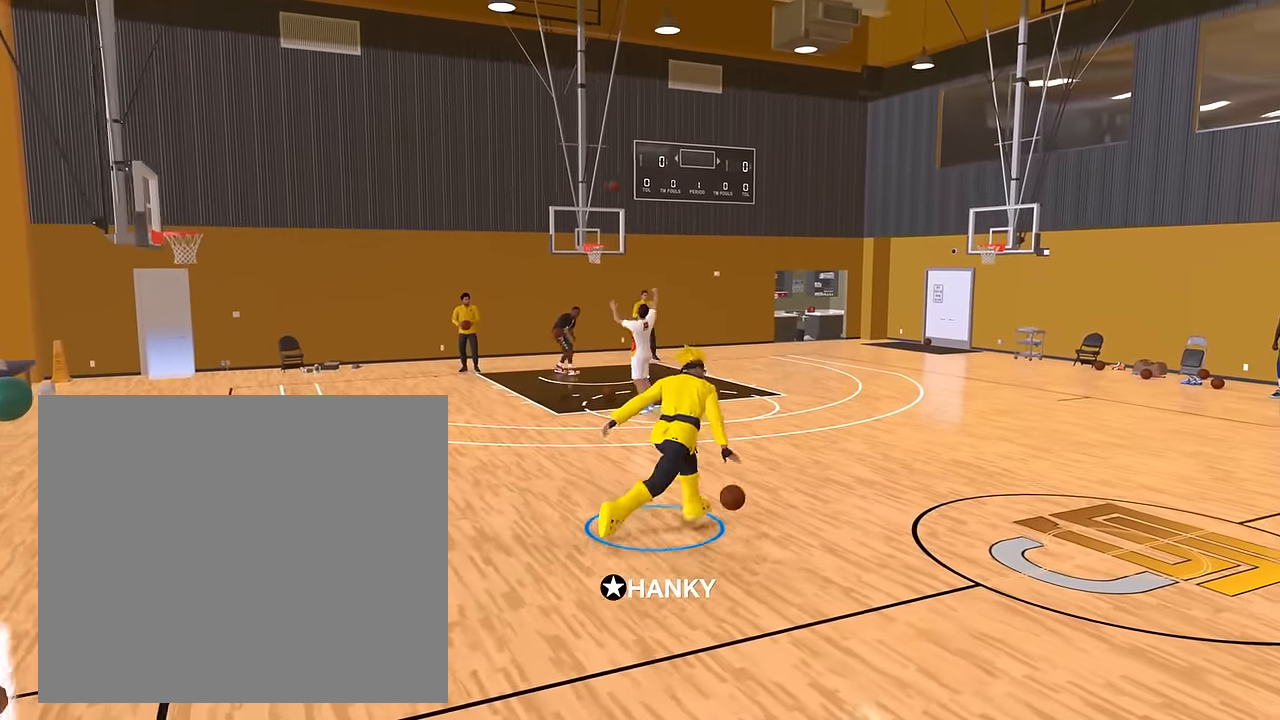
{"buttons": ["R2"], "left_stick": "center", "right_stick": "center", "events": [[34, "right_stick", "center"], [100, "left_stick", "up-left"], [284, "right_stick", "right"], [384, "left_stick", "center"], [401, "right_stick", "center"]]}
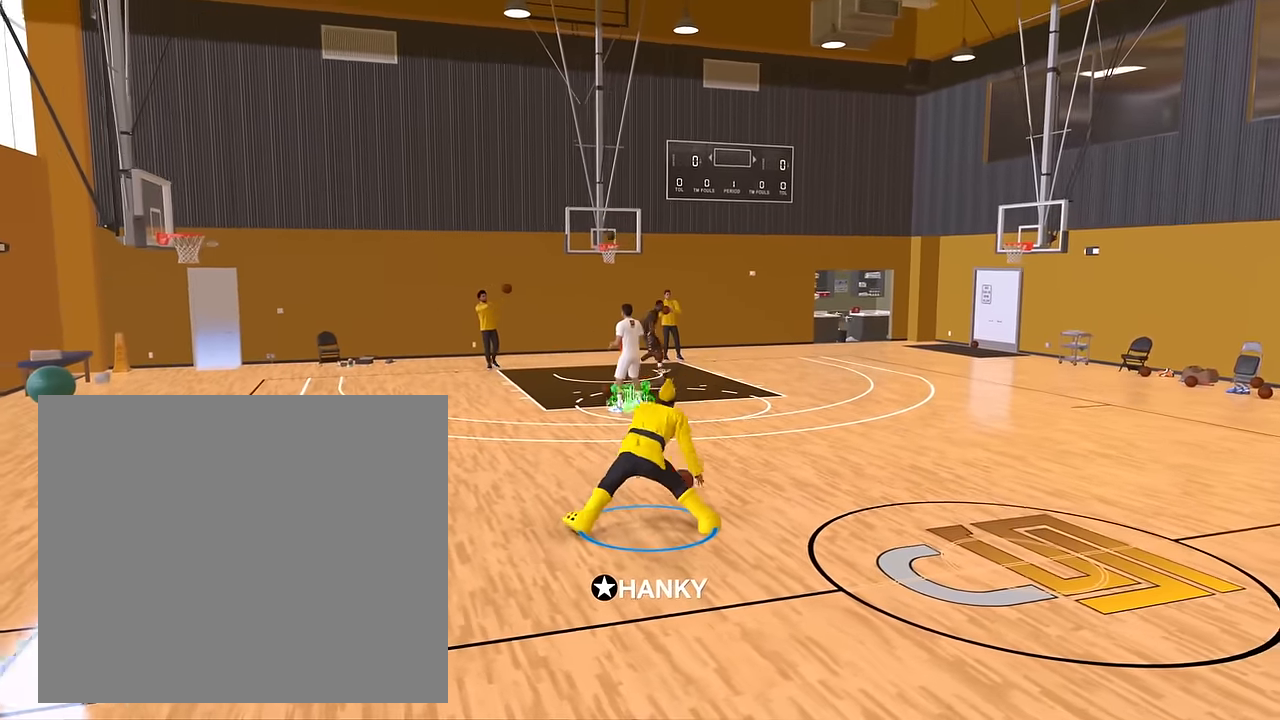
{"buttons": ["R2"], "left_stick": "center", "right_stick": "center", "events": []}
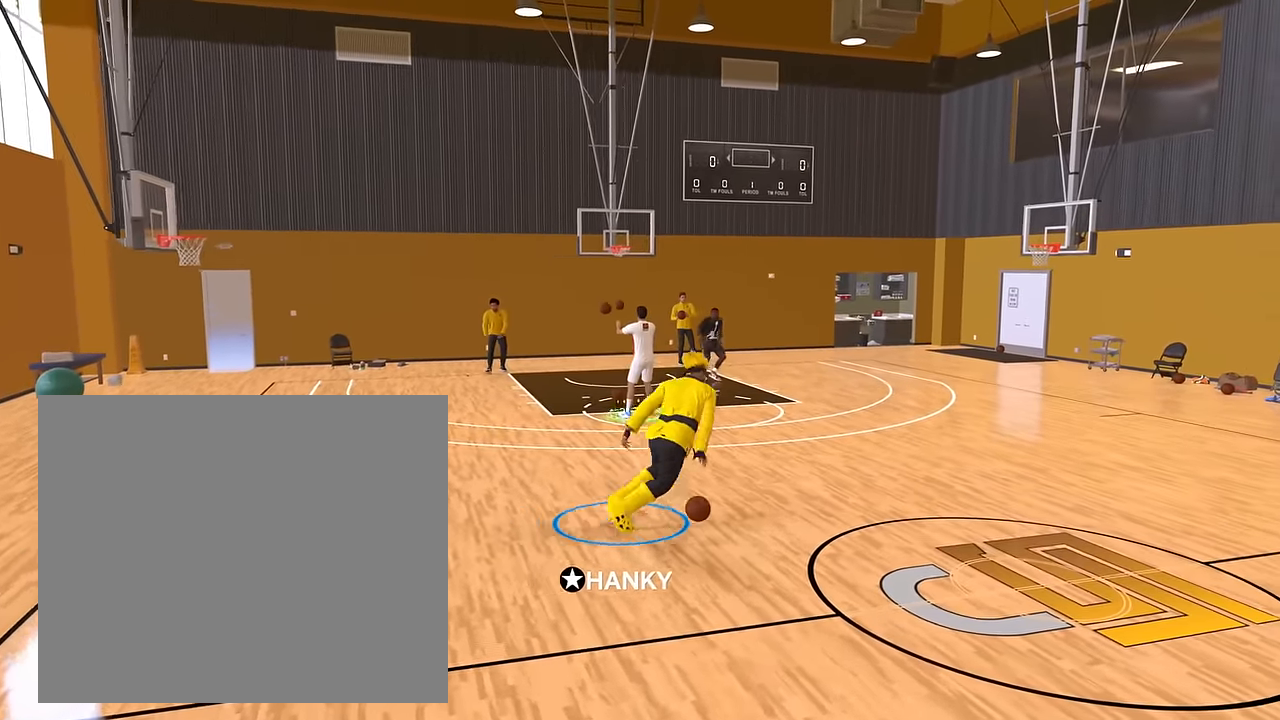
{"buttons": ["R2"], "left_stick": "center", "right_stick": "right", "events": [[33, "right_stick", "left"], [133, "right_stick", "center"], [166, "left_stick", "up-left"], [467, "right_stick", "right"], [500, "left_stick", "center"]]}
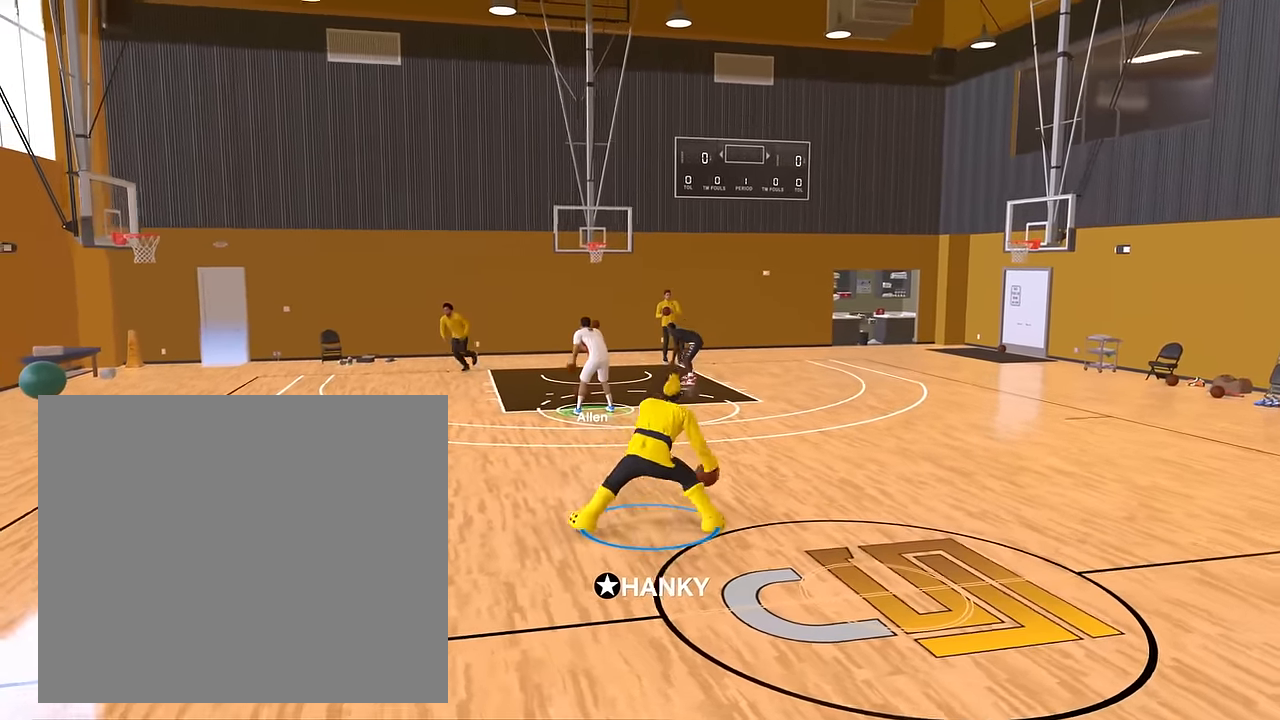
{"buttons": [], "left_stick": "center", "right_stick": "left", "events": [[17, "right_stick", "center"], [350, "R2", "up"], [451, "right_stick", "left"]]}
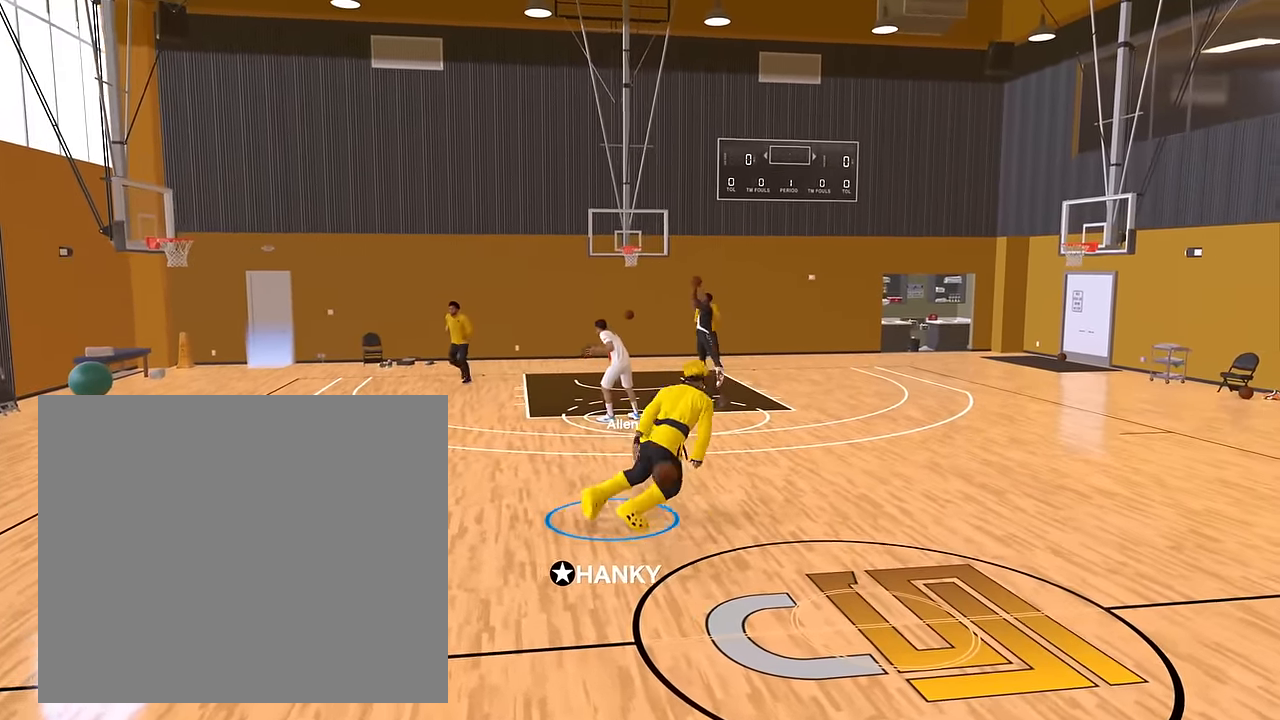
{"buttons": ["R2"], "left_stick": "up-right", "right_stick": "center", "events": [[33, "right_stick", "center"], [166, "R2", "down"], [433, "left_stick", "up-right"]]}